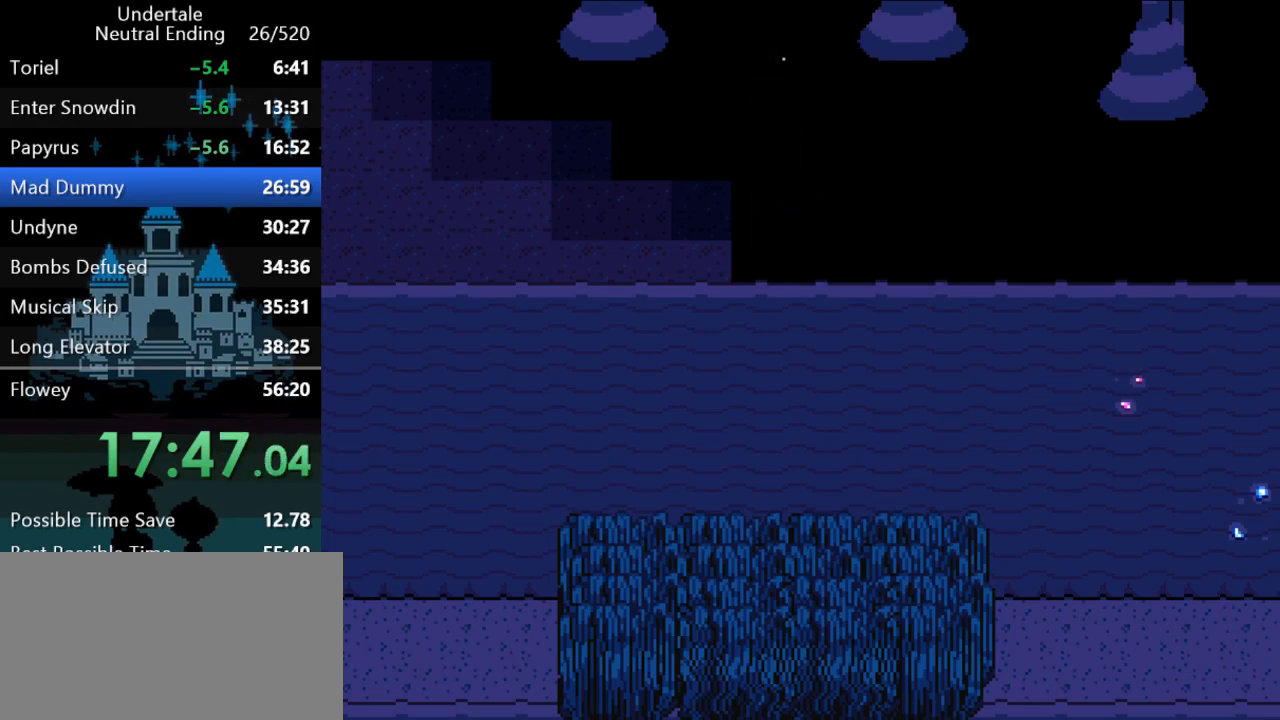
Gameplay with keyboard; each line is a JSON object with the keys held at the frame after it. "events" lists presses ("down") and releases ("up") of "c", "ctrl", "down", "left", "return", "right", "shift", "up", "x" and "z" between this image and that frame as [ms after this image, input, new state], when the widget could be followed in between. No other keys are recorded. Mouse input is not recorded.
{"keys": ["right"], "events": [[383, "right", "down"]]}
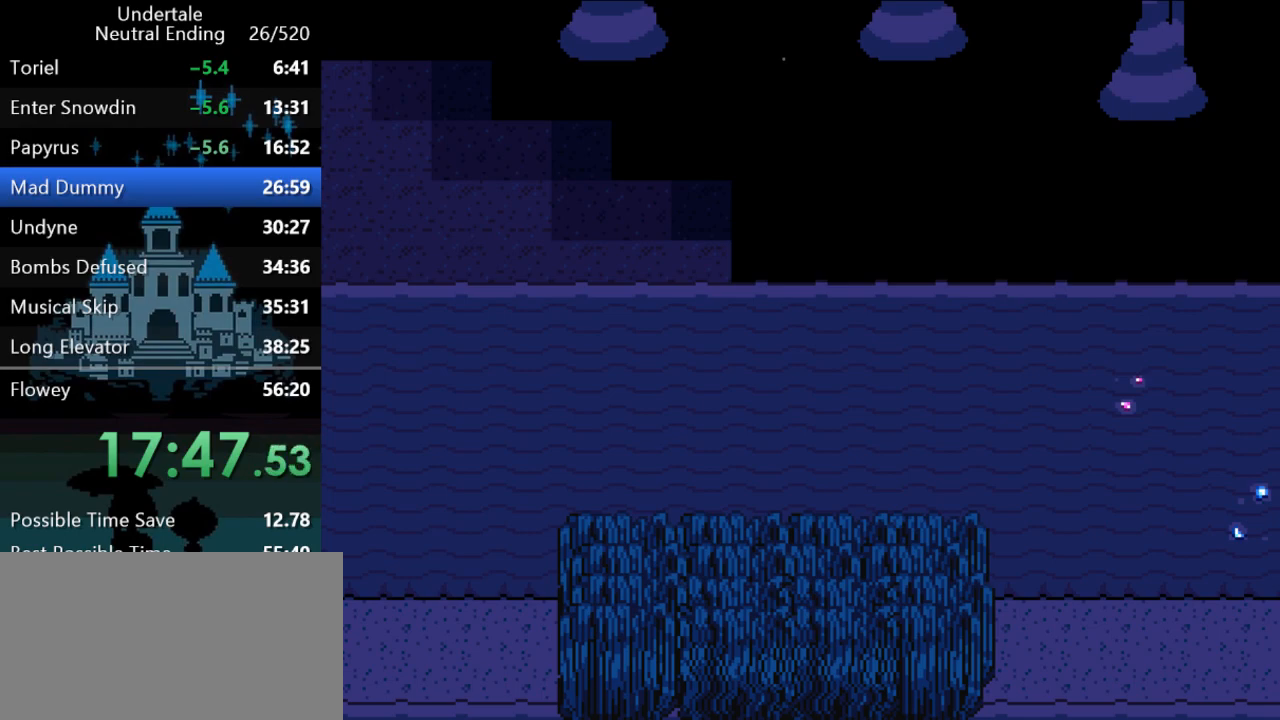
{"keys": ["right"], "events": []}
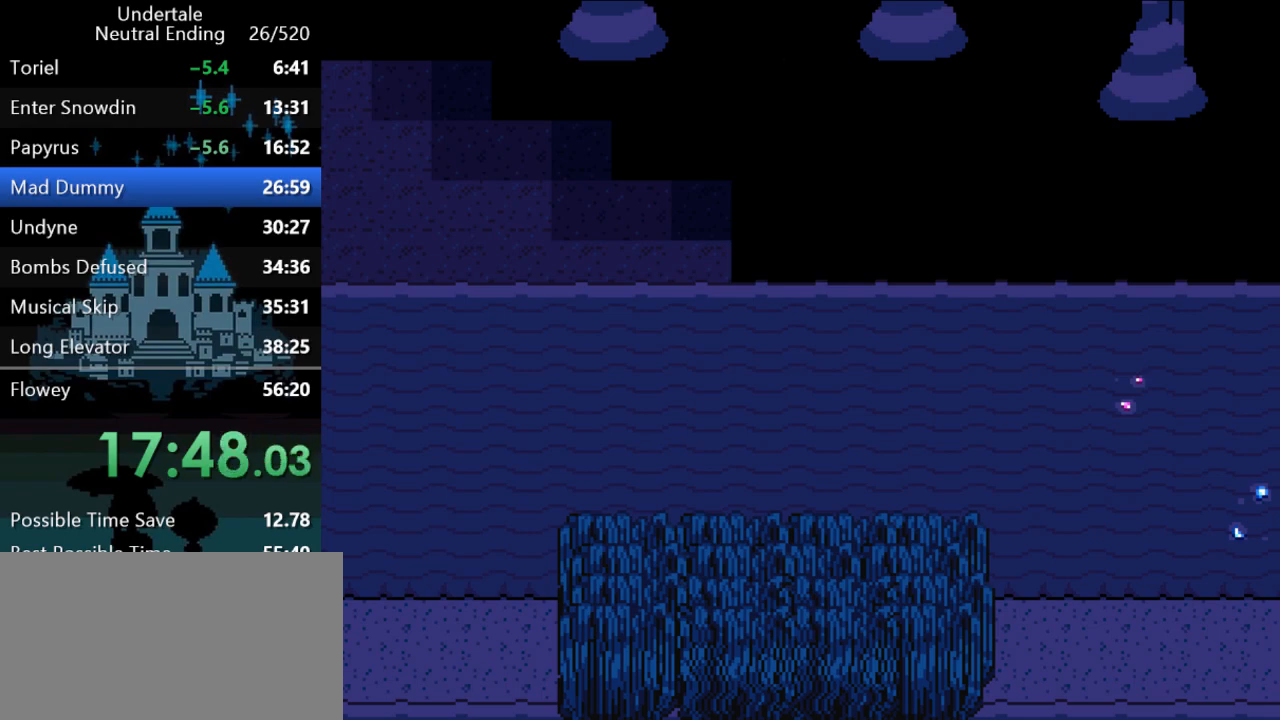
{"keys": ["right"], "events": []}
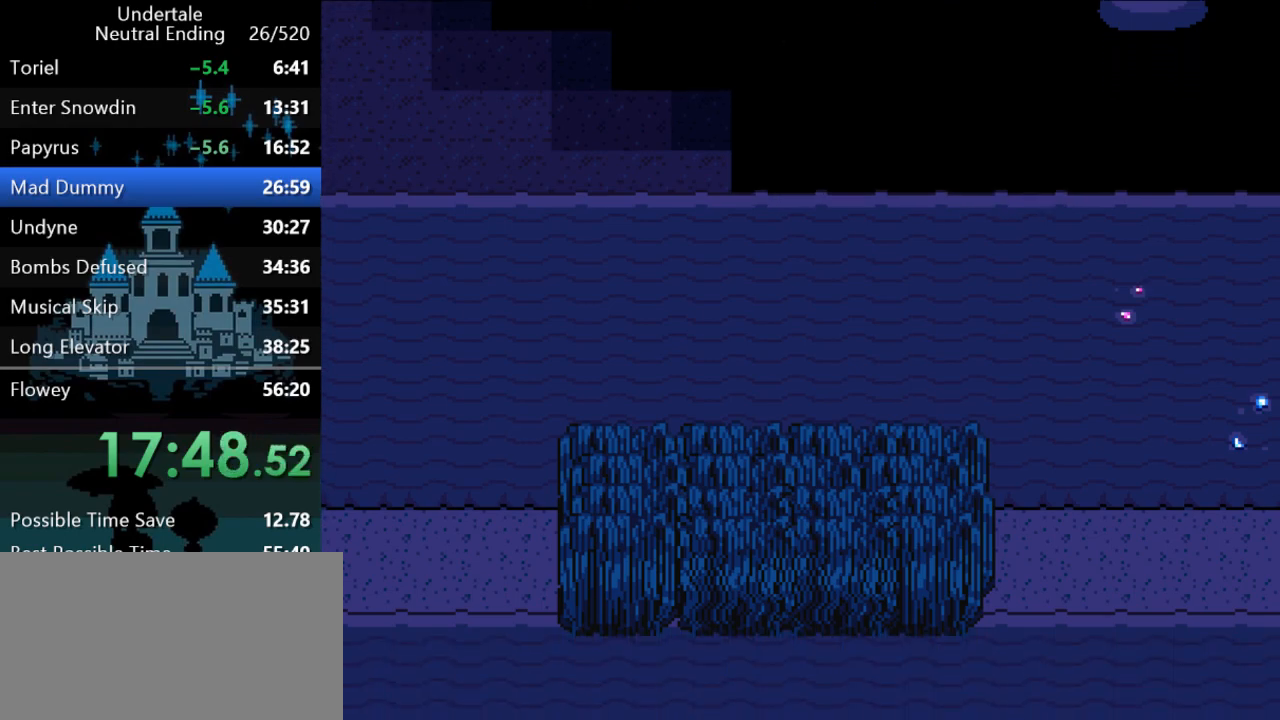
{"keys": ["down", "right"], "events": [[50, "down", "down"]]}
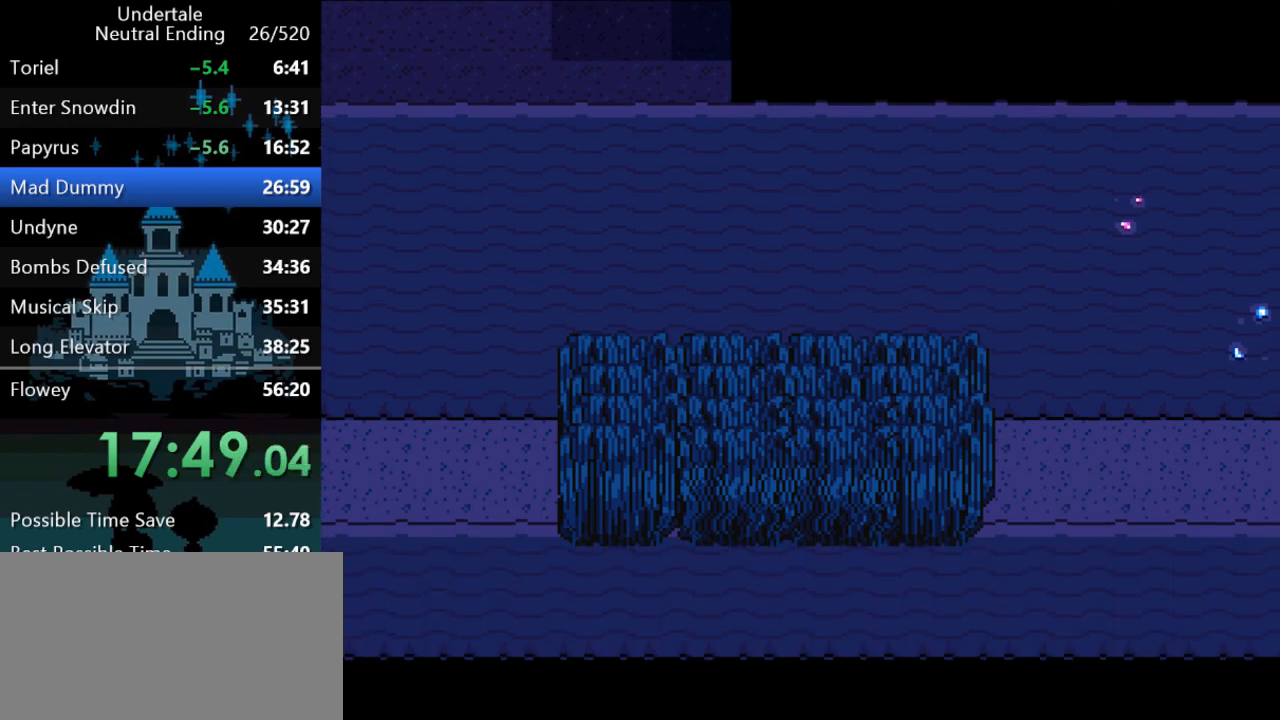
{"keys": ["down", "right"], "events": [[183, "down", "up"], [450, "down", "down"]]}
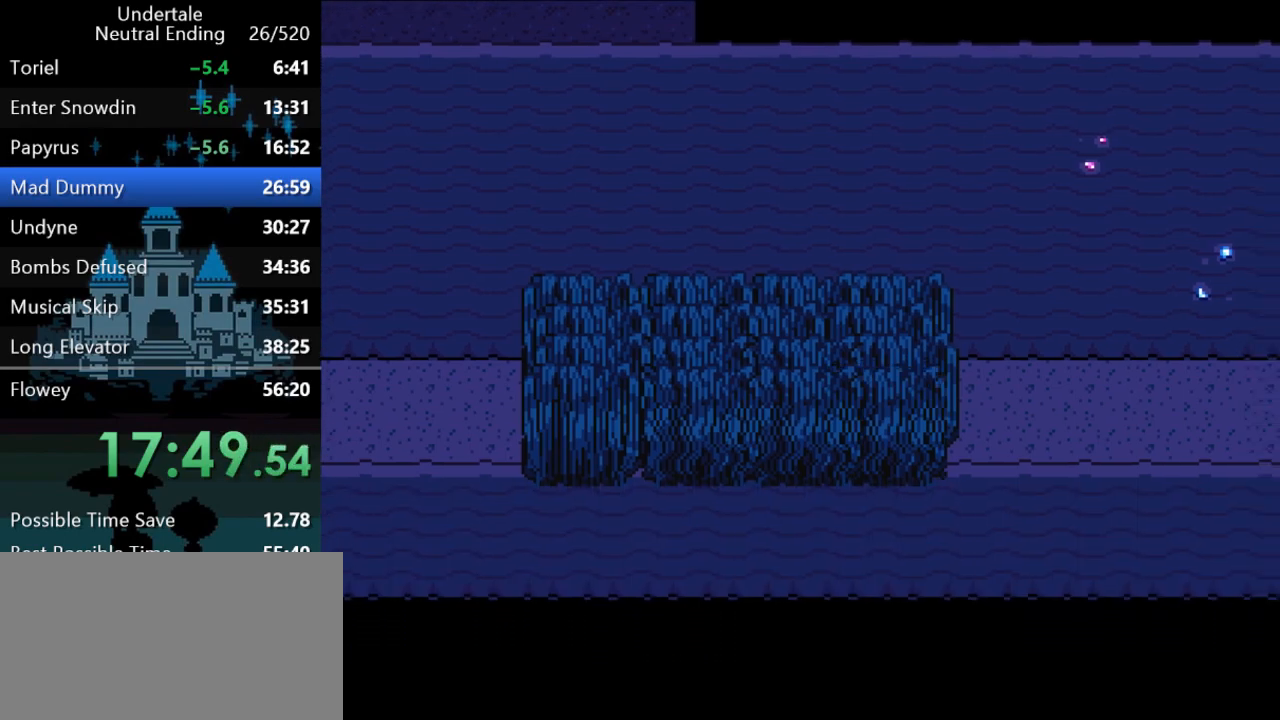
{"keys": ["right"], "events": [[100, "down", "up"], [233, "down", "down"], [367, "down", "up"]]}
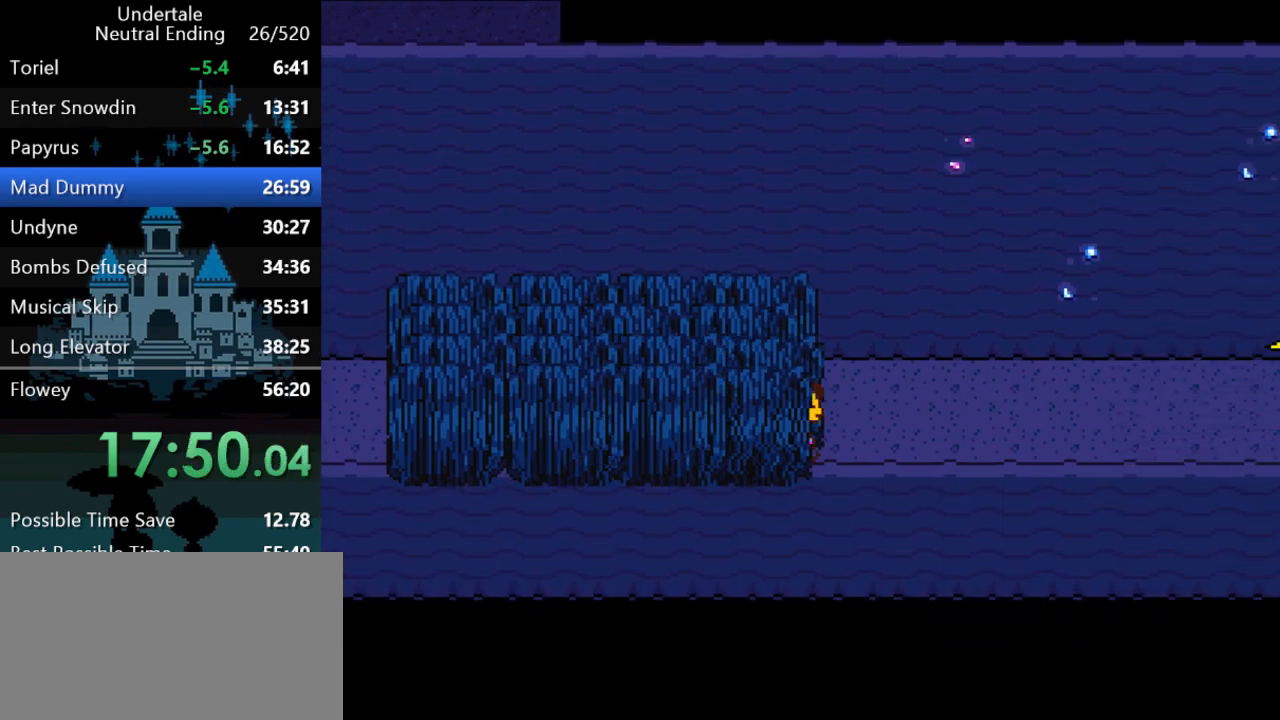
{"keys": ["right"], "events": []}
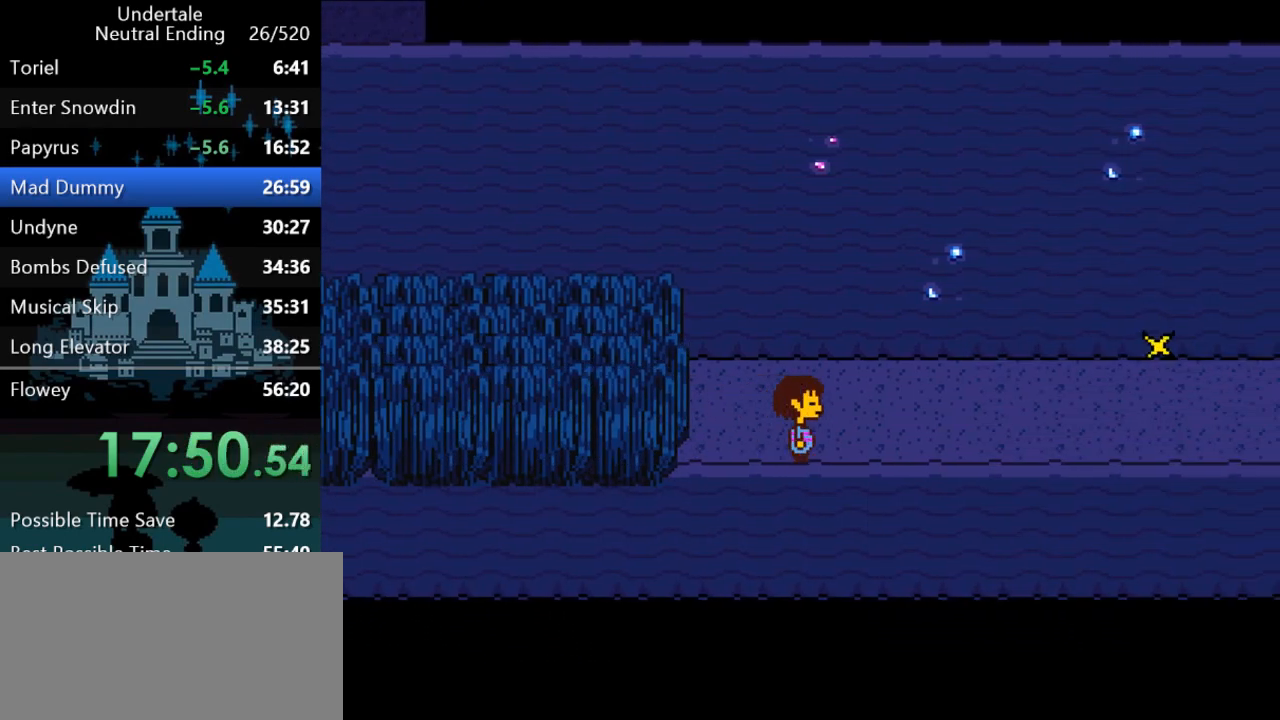
{"keys": ["right"], "events": []}
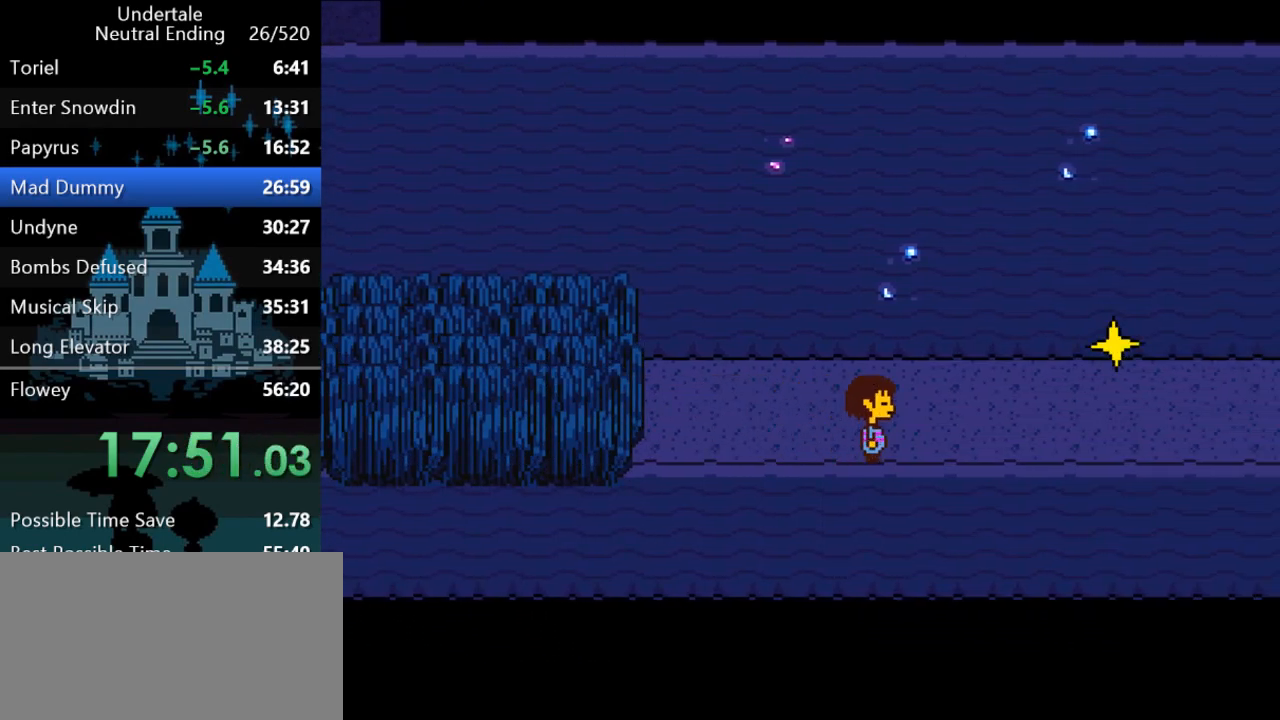
{"keys": ["right"], "events": []}
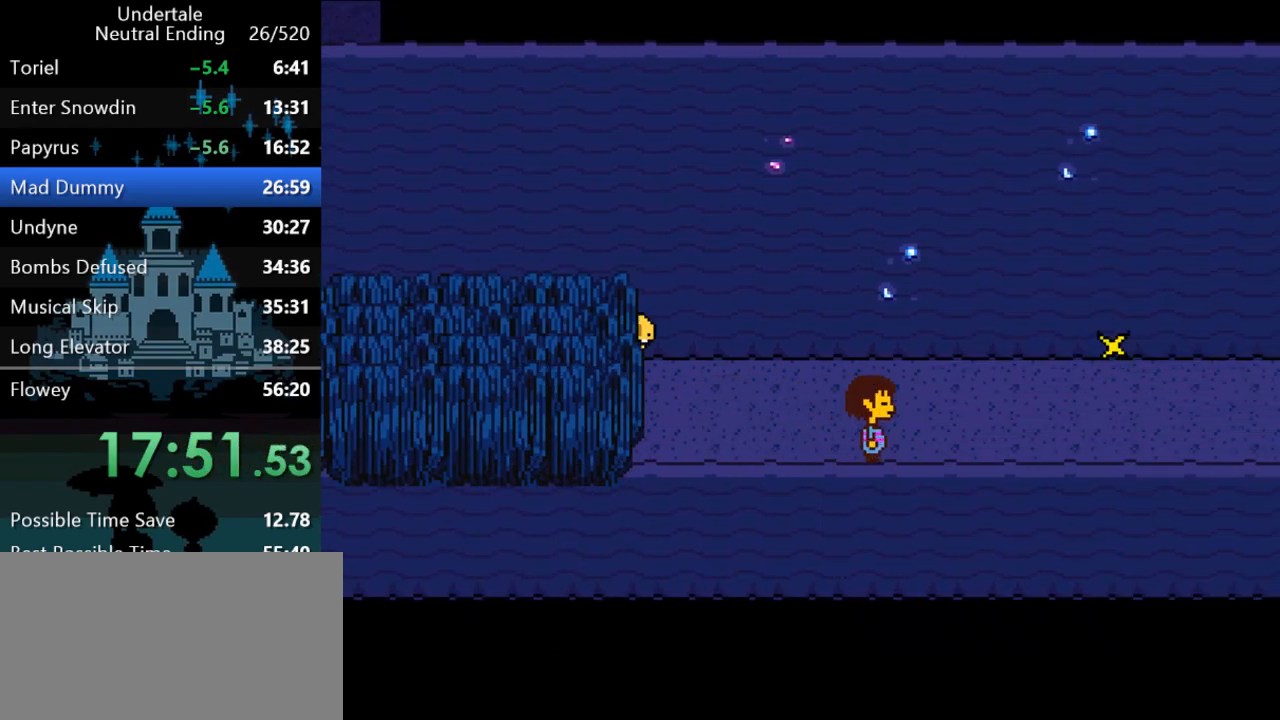
{"keys": ["down", "left"], "events": [[83, "right", "up"], [233, "down", "down"], [233, "up", "down"], [267, "left", "down"], [267, "right", "down"], [300, "right", "up"], [333, "up", "up"], [367, "down", "up"], [367, "left", "up"], [400, "down", "down"], [400, "left", "down"], [400, "right", "down"], [400, "up", "down"], [467, "right", "up"], [467, "up", "up"]]}